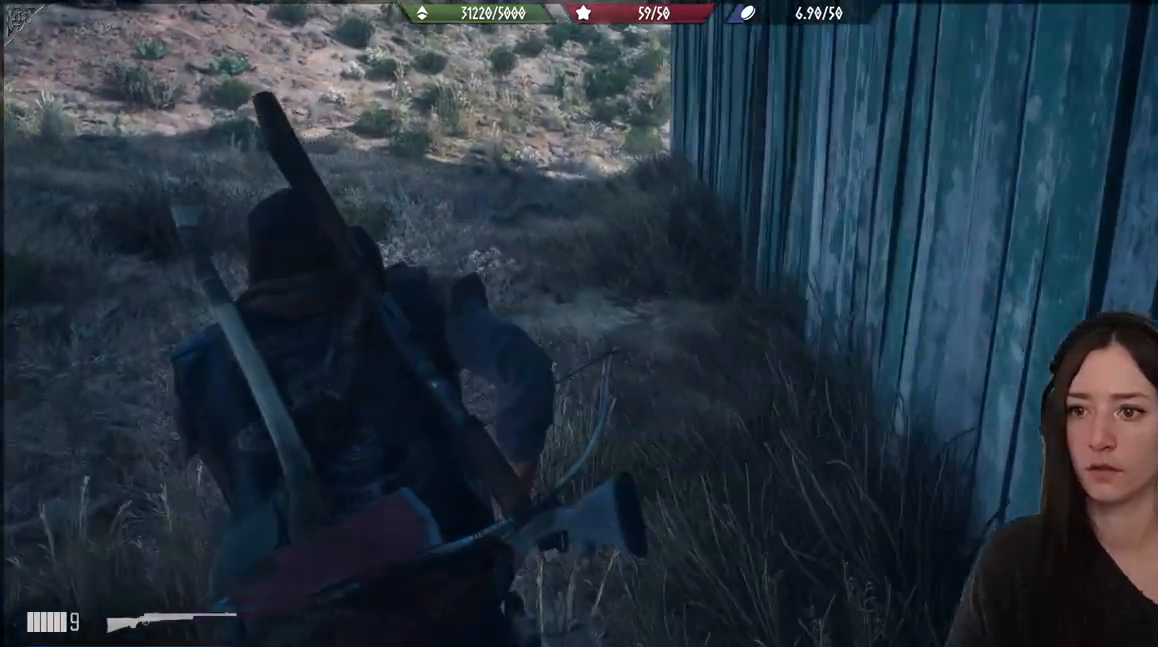
Gameplay with a controller (Xbox layout); each line is a JSON object with the inputs held at the frame after it. "events" lists button and stick changes between this image and that frame as [ms after this image, input, new state], when the widget could be followed in between.
{"buttons": [], "left_stick": "up-left", "right_stick": "right", "events": [[50, "right_stick", "right"]]}
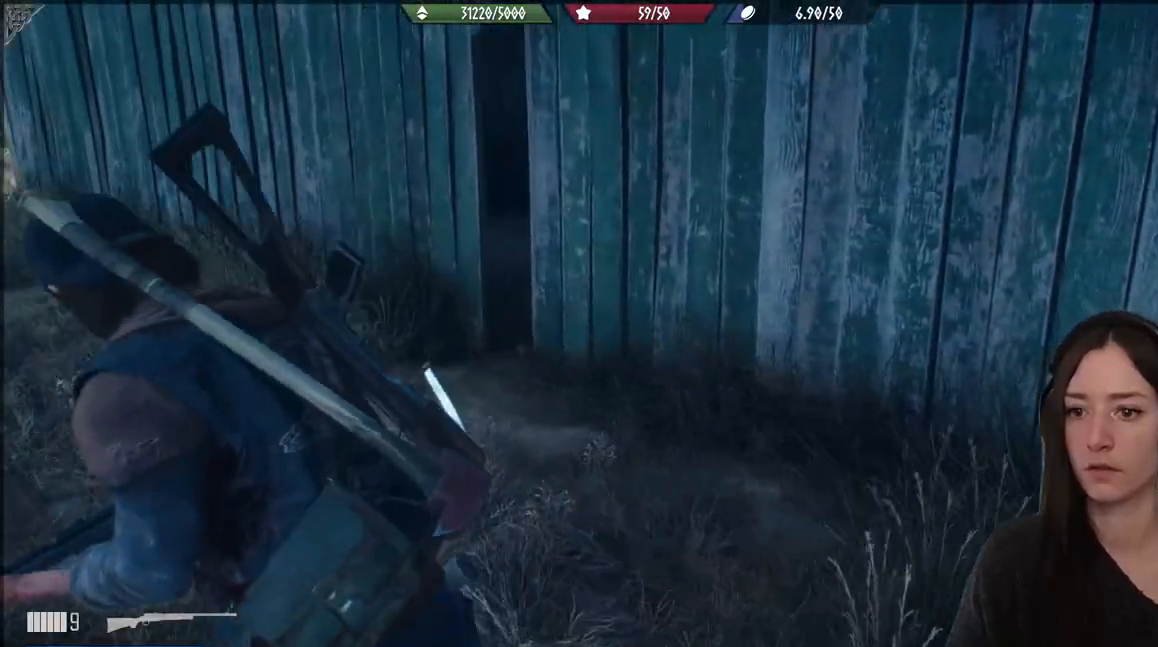
{"buttons": [], "left_stick": "left", "right_stick": "right", "events": [[100, "left_stick", "left"]]}
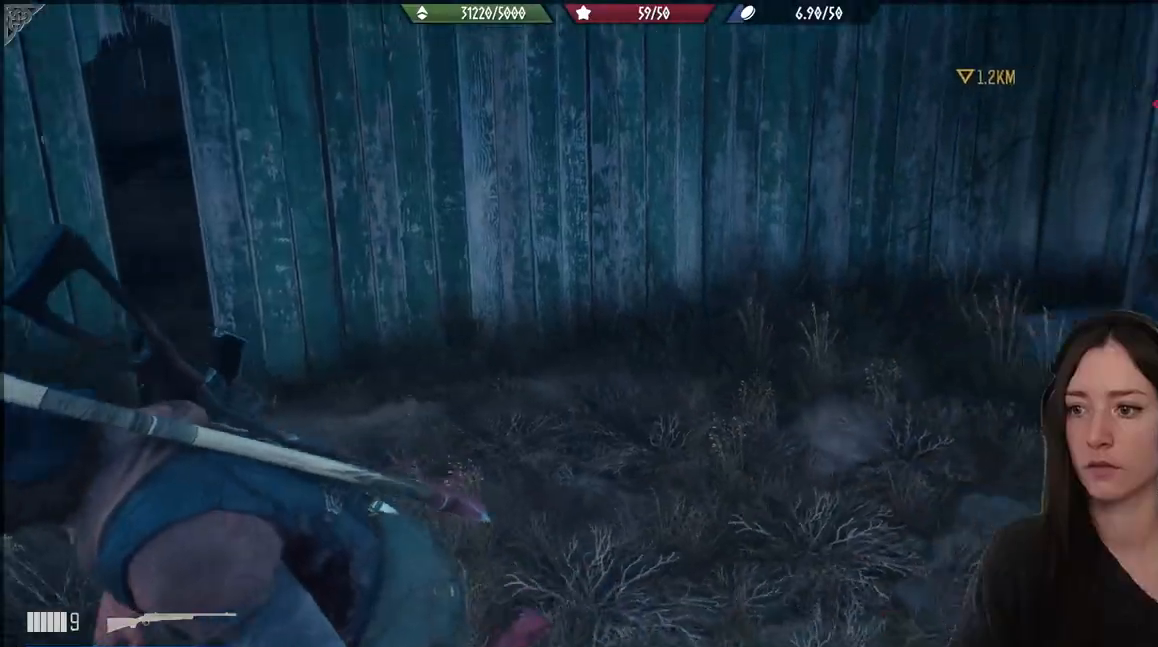
{"buttons": [], "left_stick": "down-left", "right_stick": "center", "events": [[250, "left_stick", "down-left"], [500, "right_stick", "center"]]}
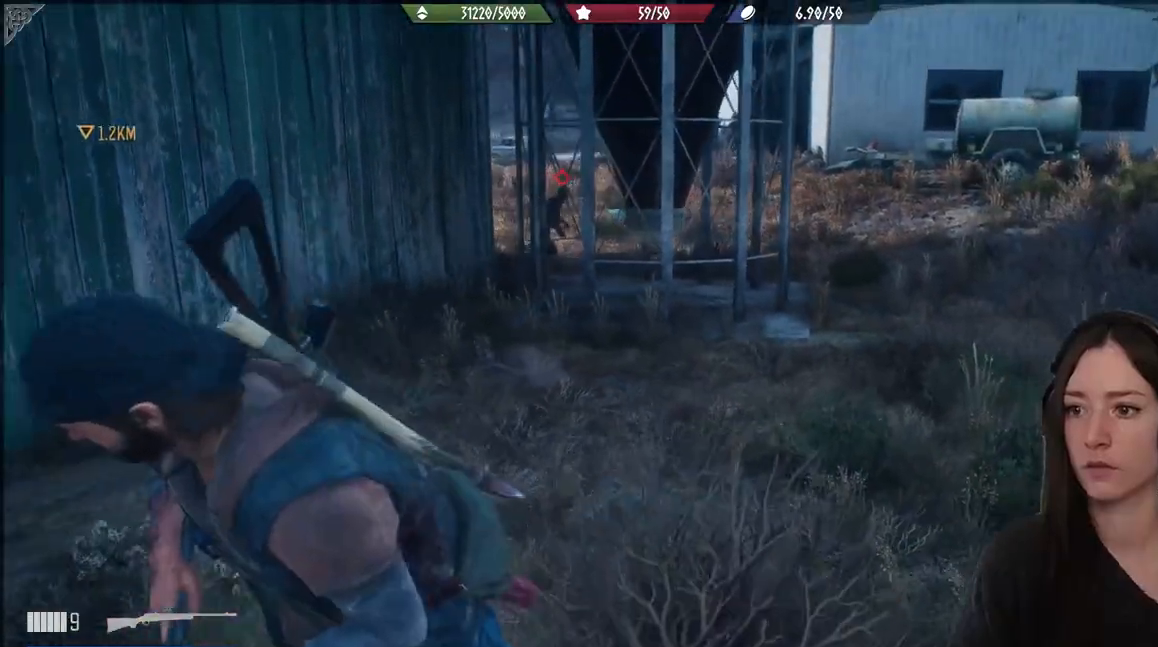
{"buttons": [], "left_stick": "down-left", "right_stick": "center", "events": []}
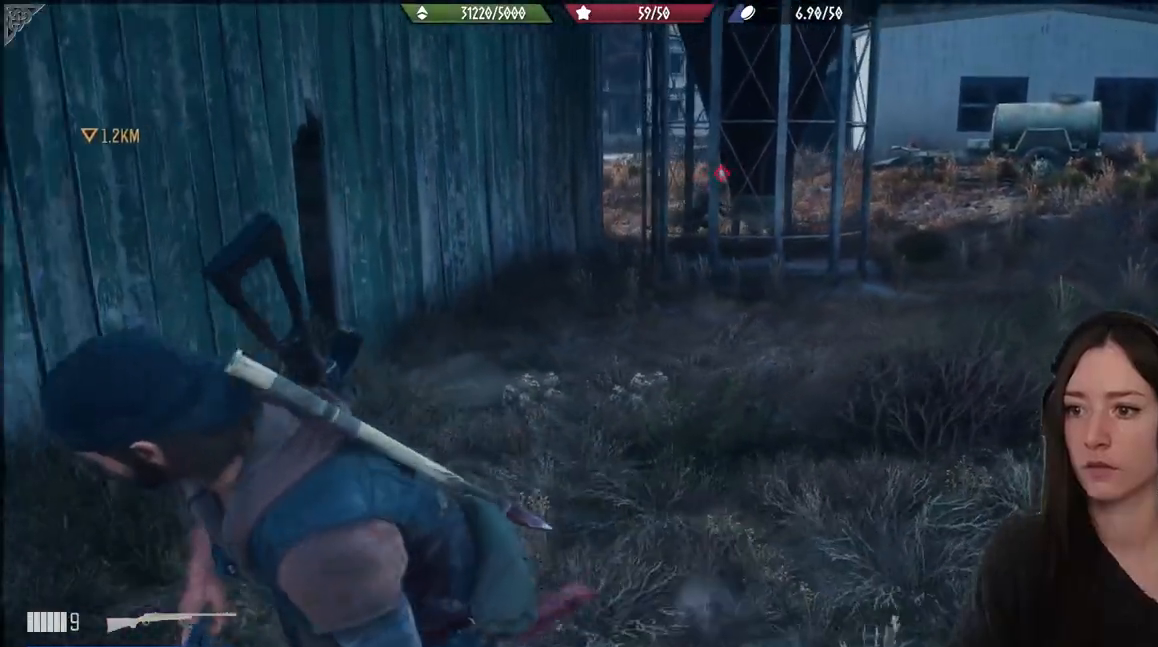
{"buttons": ["L1"], "left_stick": "center", "right_stick": "left", "events": [[50, "L1", "down"], [67, "left_stick", "center"], [400, "right_stick", "left"]]}
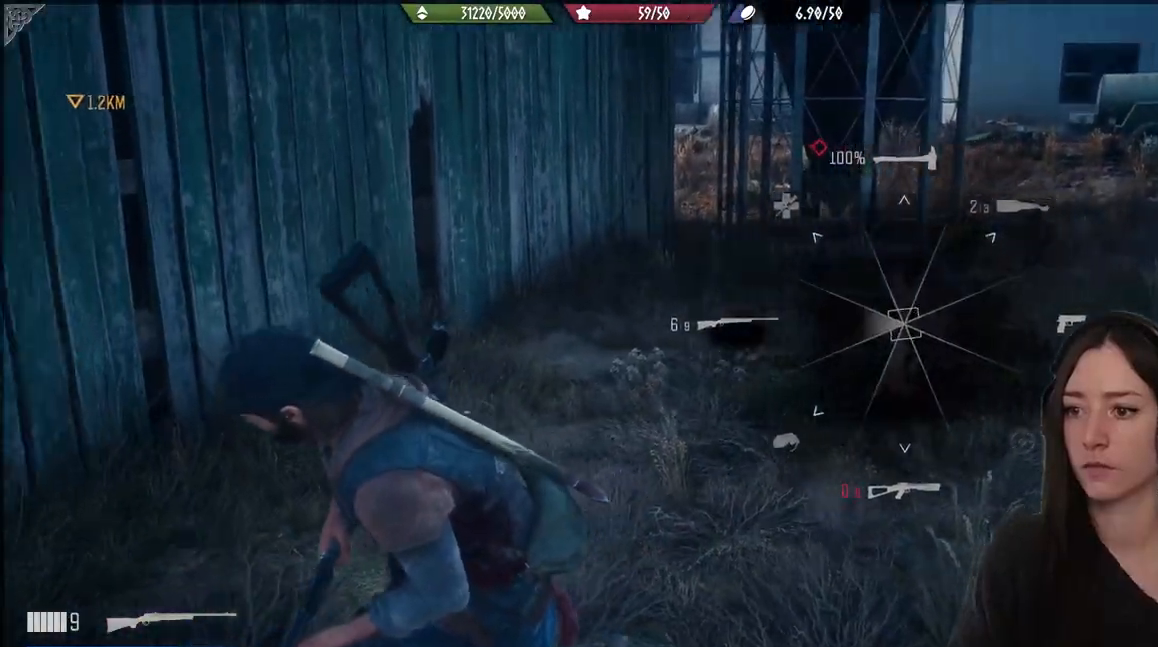
{"buttons": [], "left_stick": "down-left", "right_stick": "right", "events": [[117, "right_stick", "center"], [133, "L1", "up"], [283, "left_stick", "down-left"], [350, "right_stick", "right"]]}
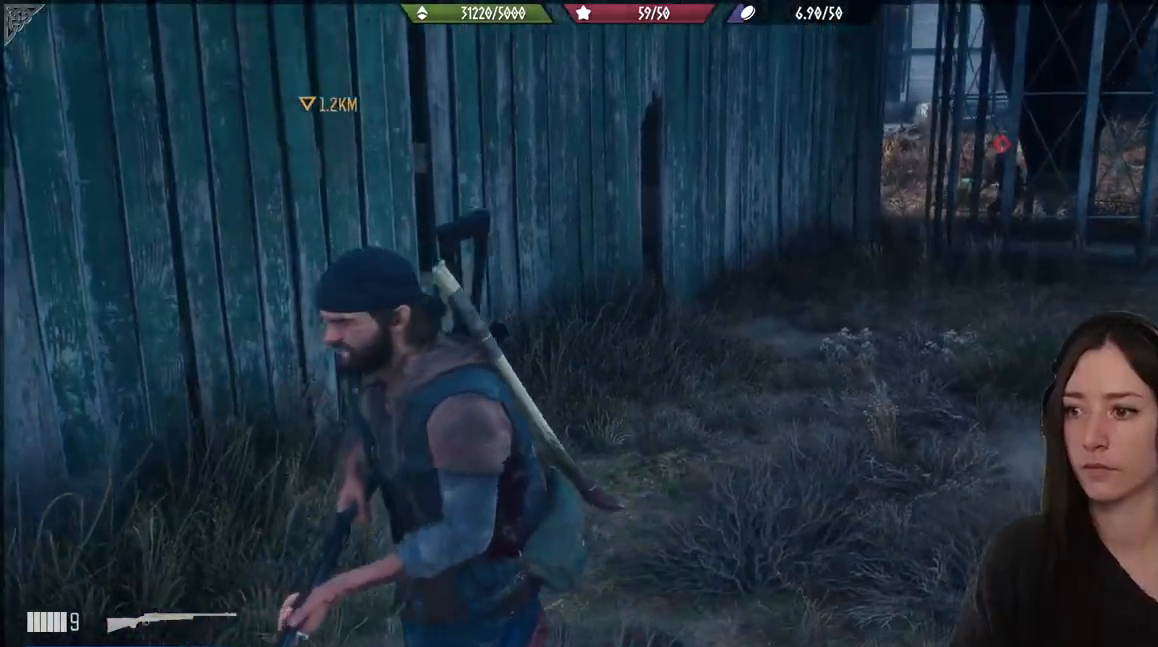
{"buttons": [], "left_stick": "down-left", "right_stick": "center", "events": [[250, "right_stick", "center"]]}
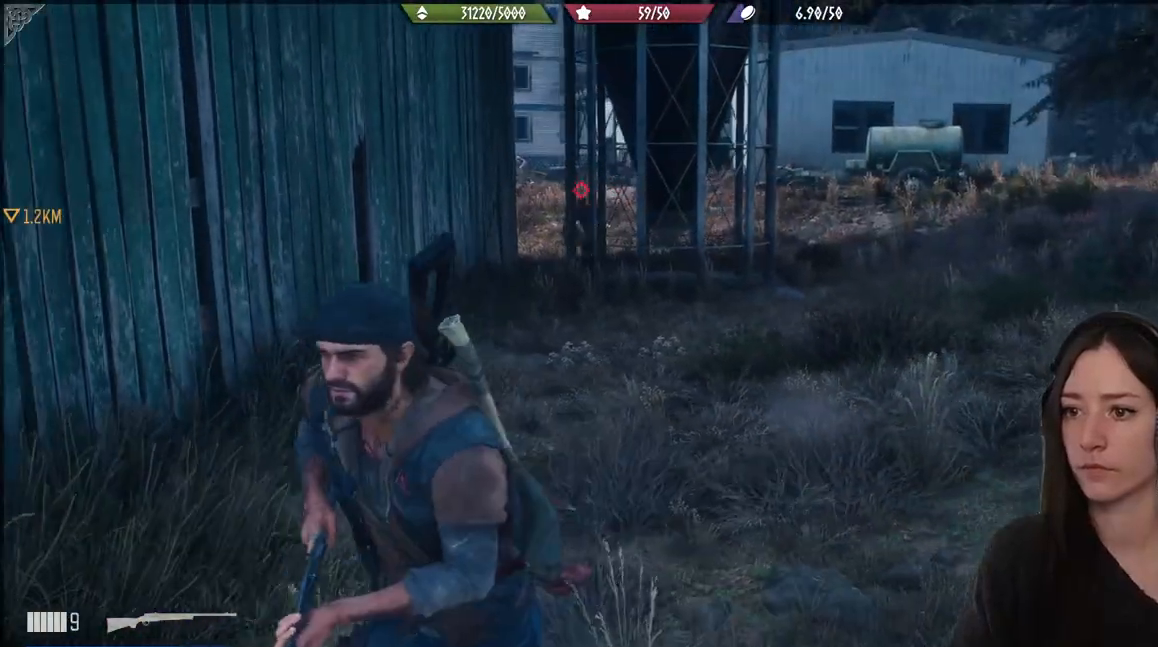
{"buttons": ["L2"], "left_stick": "center", "right_stick": "up-left", "events": [[167, "right_stick", "up-left"], [250, "L2", "down"], [250, "left_stick", "center"]]}
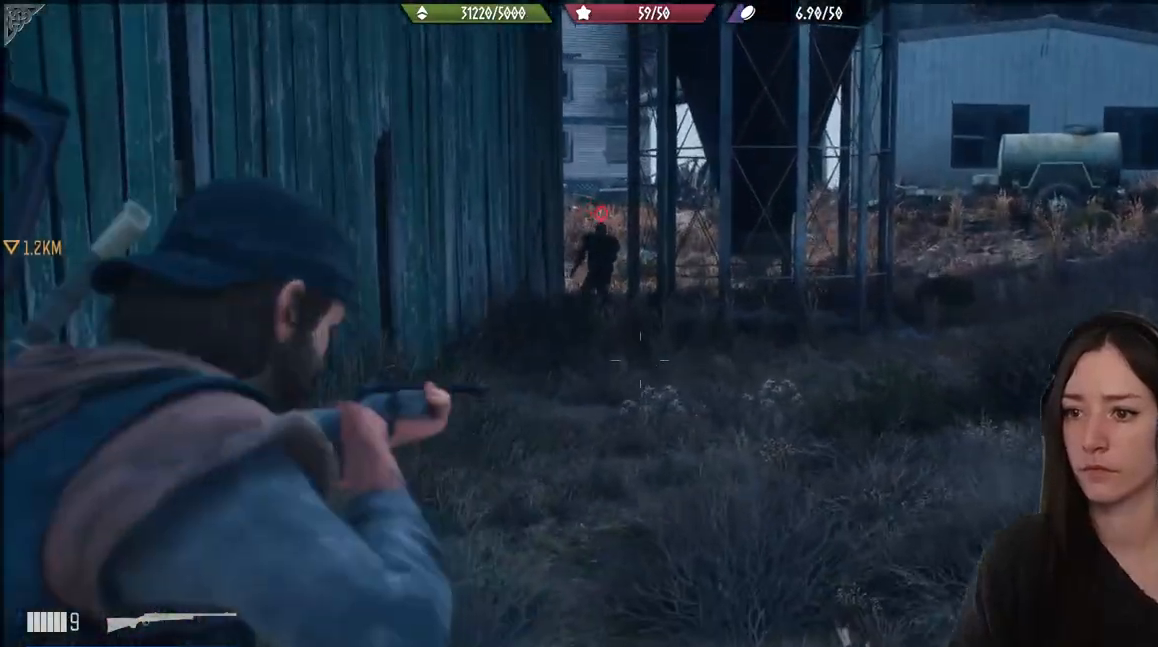
{"buttons": ["L2"], "left_stick": "center", "right_stick": "up-left", "events": []}
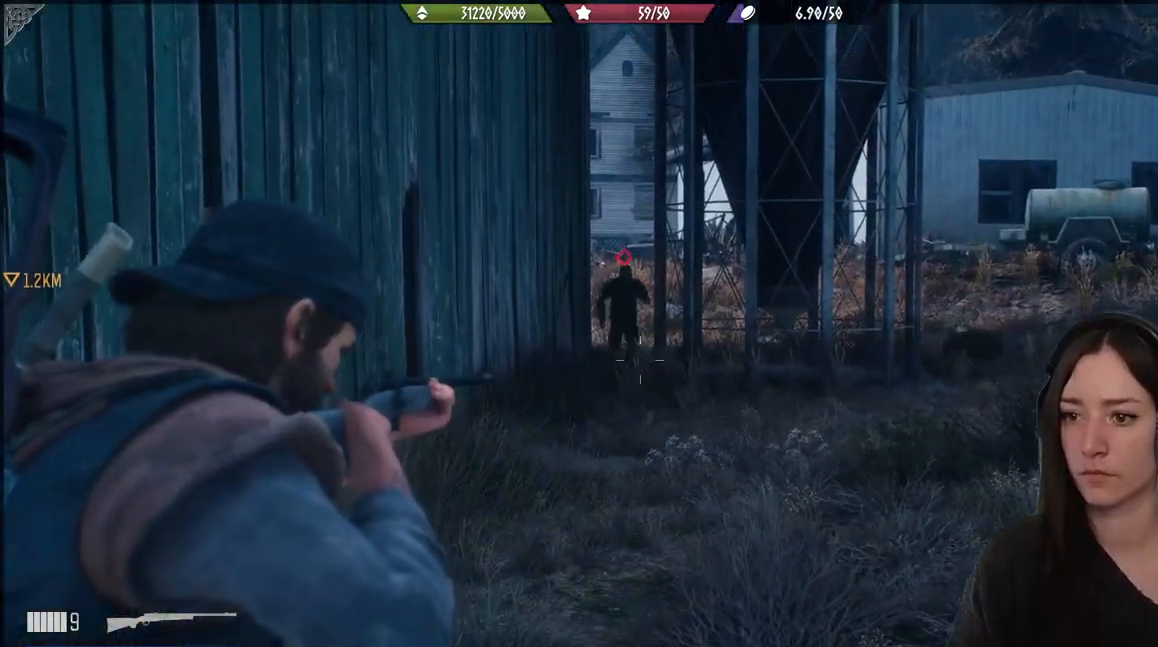
{"buttons": ["L2"], "left_stick": "center", "right_stick": "up-left", "events": [[100, "right_stick", "up"], [317, "right_stick", "up-left"]]}
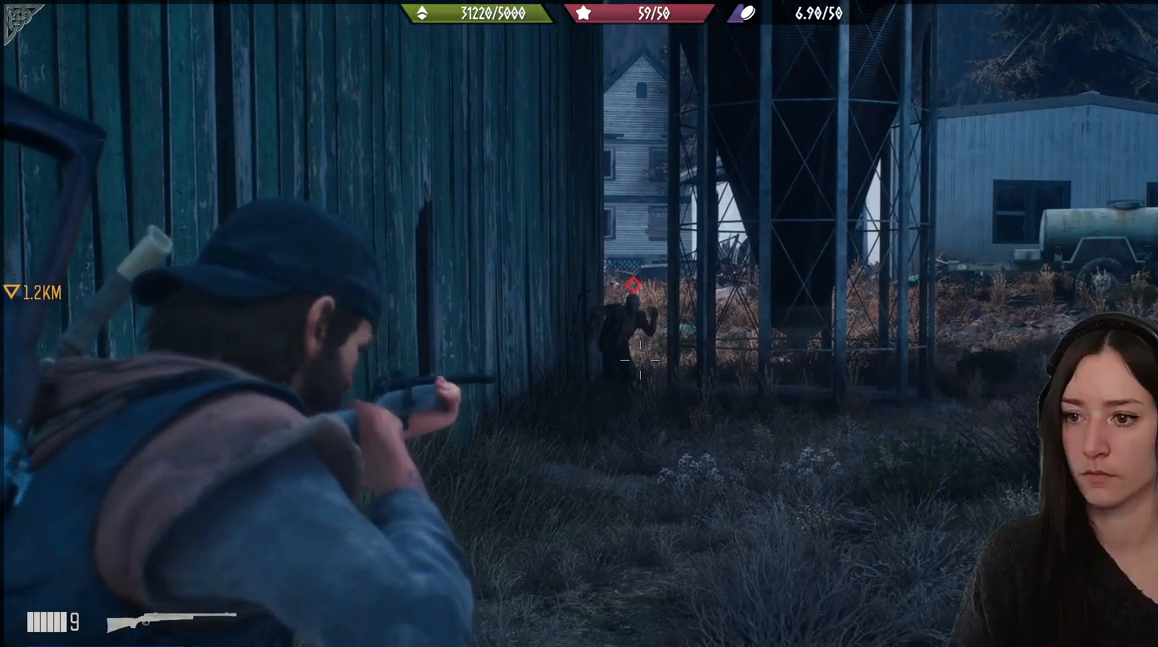
{"buttons": ["L2"], "left_stick": "center", "right_stick": "up-left", "events": []}
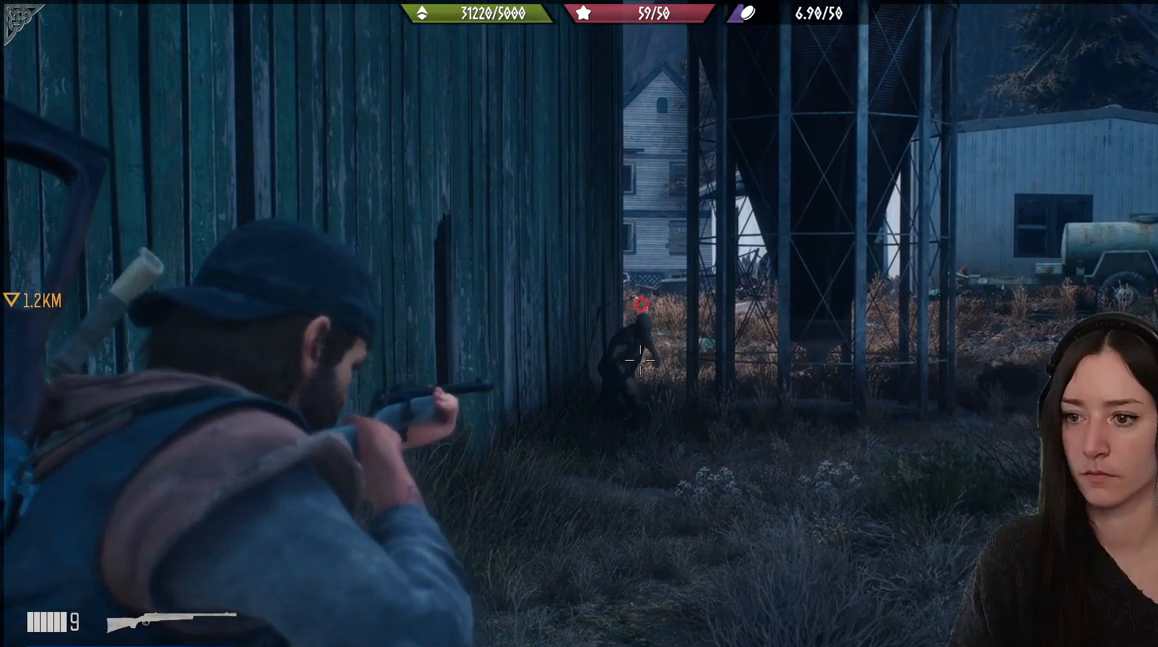
{"buttons": ["L2"], "left_stick": "center", "right_stick": "up-left", "events": []}
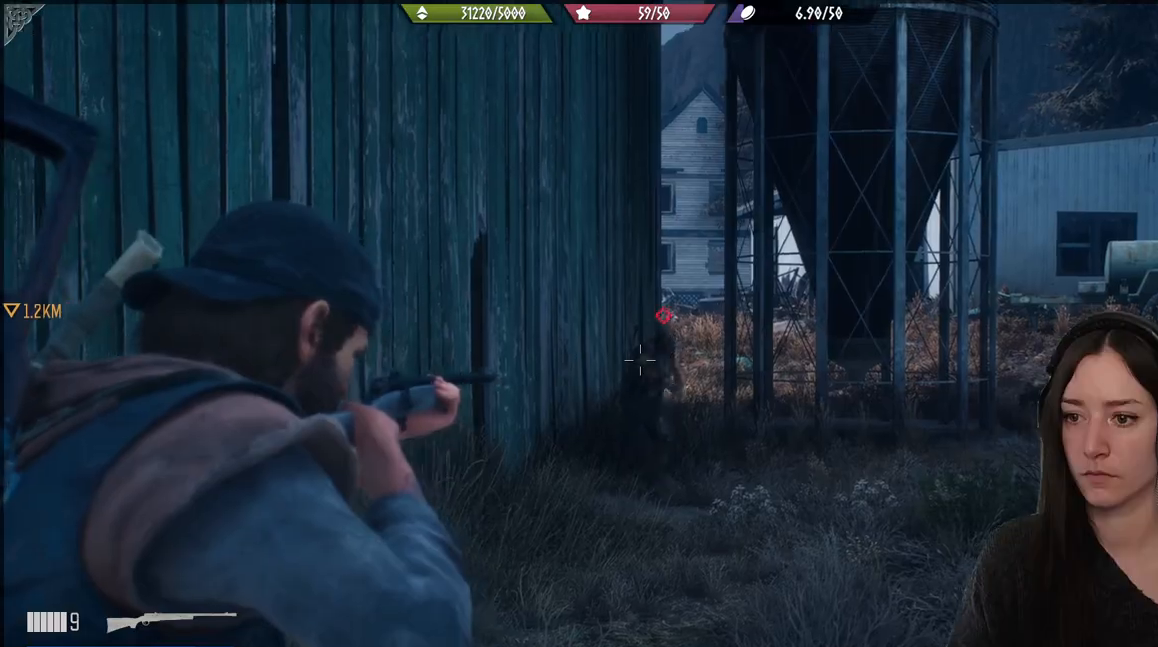
{"buttons": ["L2"], "left_stick": "center", "right_stick": "up", "events": [[183, "right_stick", "center"], [400, "right_stick", "up"]]}
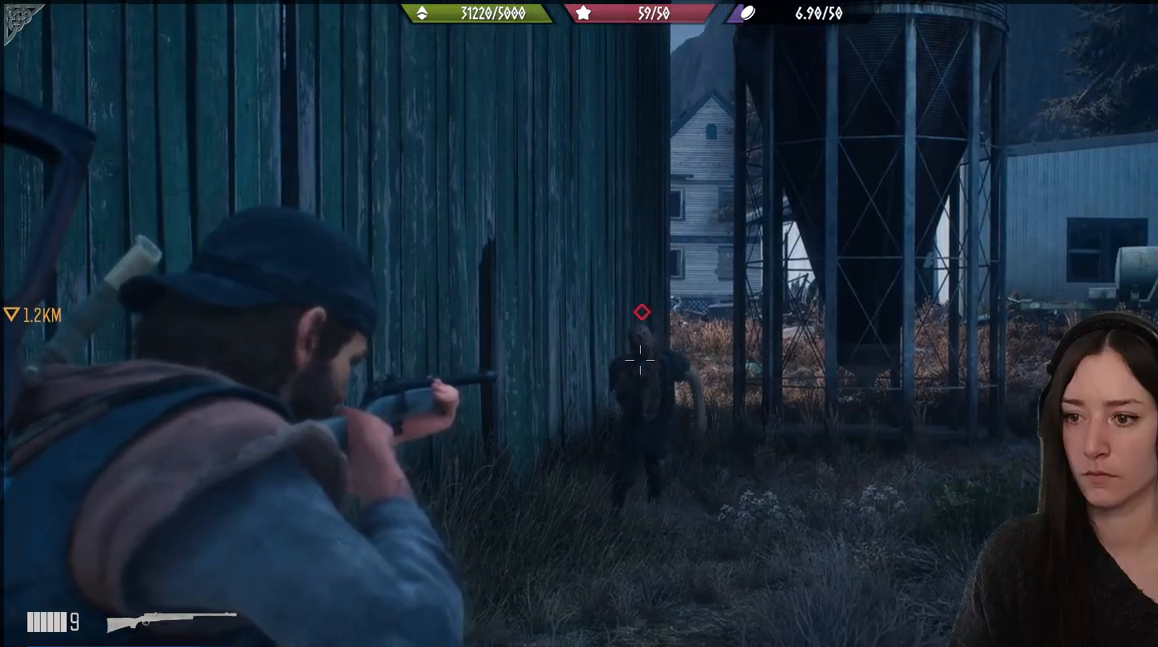
{"buttons": ["L2"], "left_stick": "down", "right_stick": "center", "events": [[133, "R2", "down"], [183, "right_stick", "center"], [217, "R2", "up"], [250, "left_stick", "down"]]}
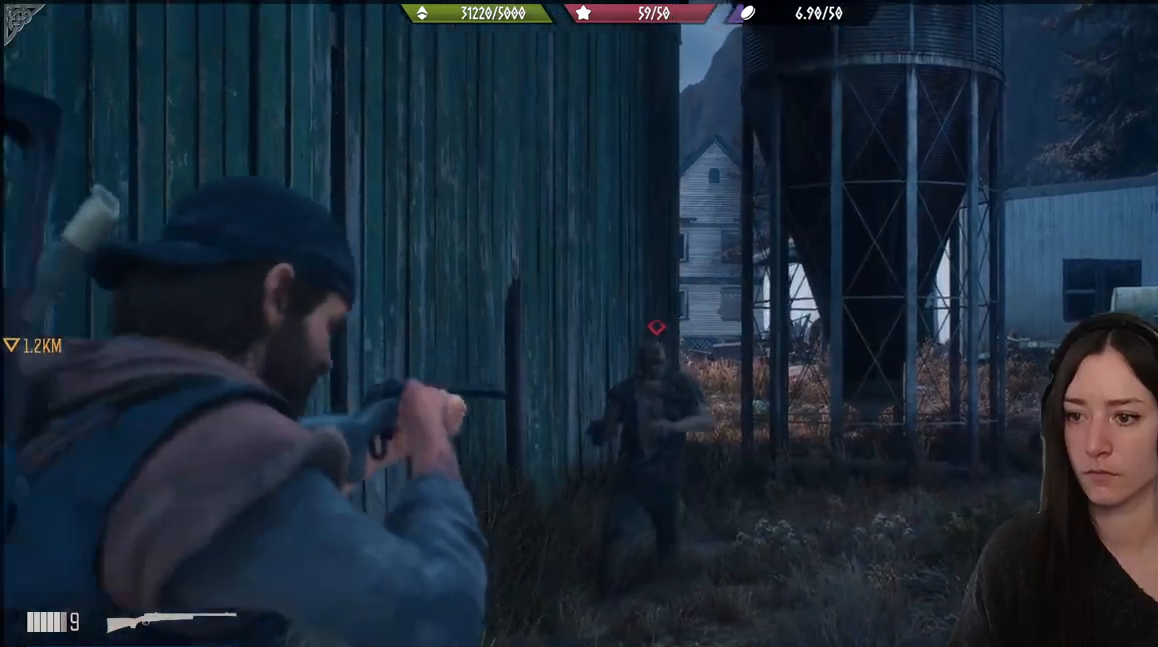
{"buttons": [], "left_stick": "down-left", "right_stick": "center", "events": [[33, "L2", "up"], [233, "left_stick", "down-left"]]}
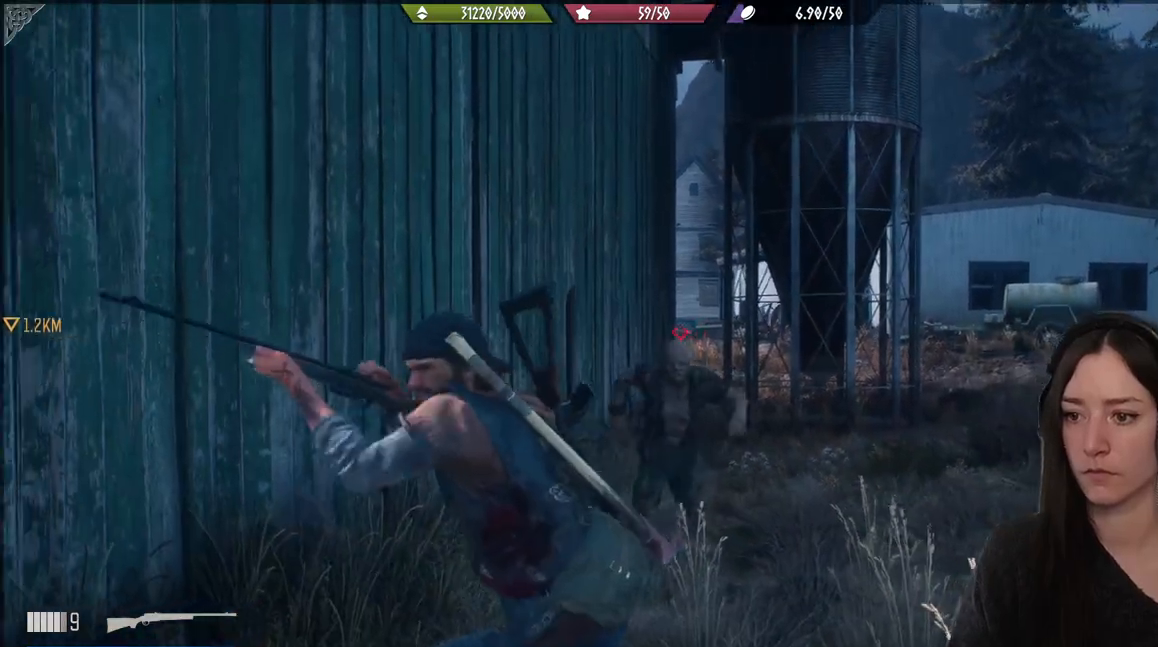
{"buttons": [], "left_stick": "down", "right_stick": "center", "events": [[183, "L3", "down"], [367, "L3", "up"], [367, "left_stick", "down"]]}
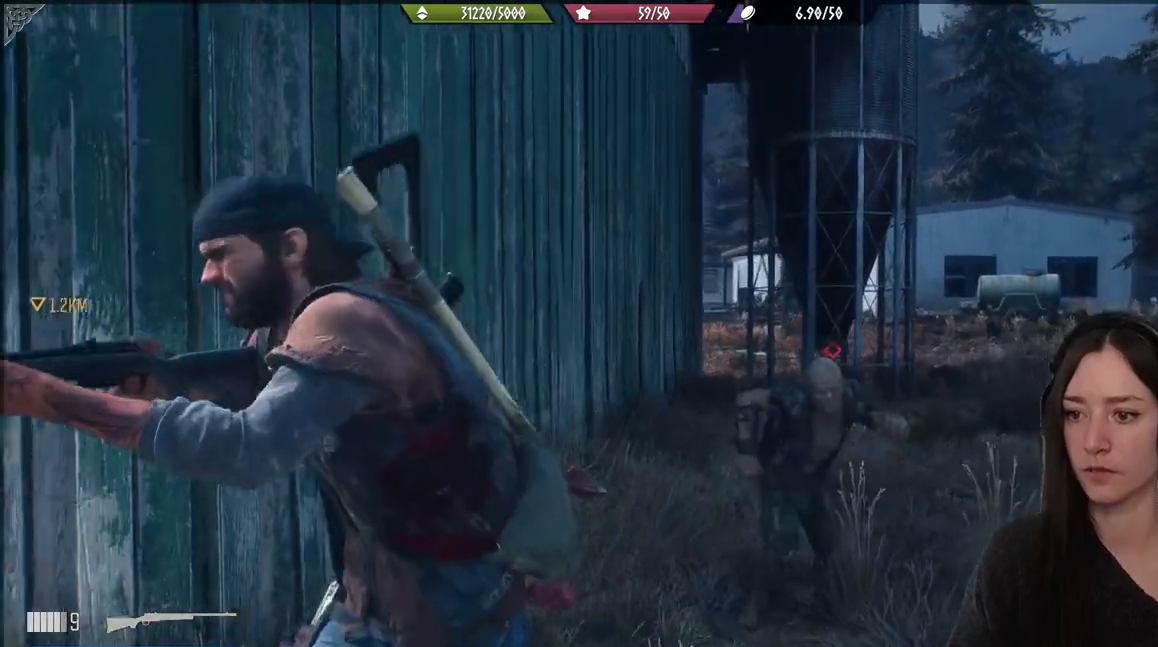
{"buttons": [], "left_stick": "down-left", "right_stick": "down", "events": [[433, "right_stick", "down"], [500, "left_stick", "down-left"]]}
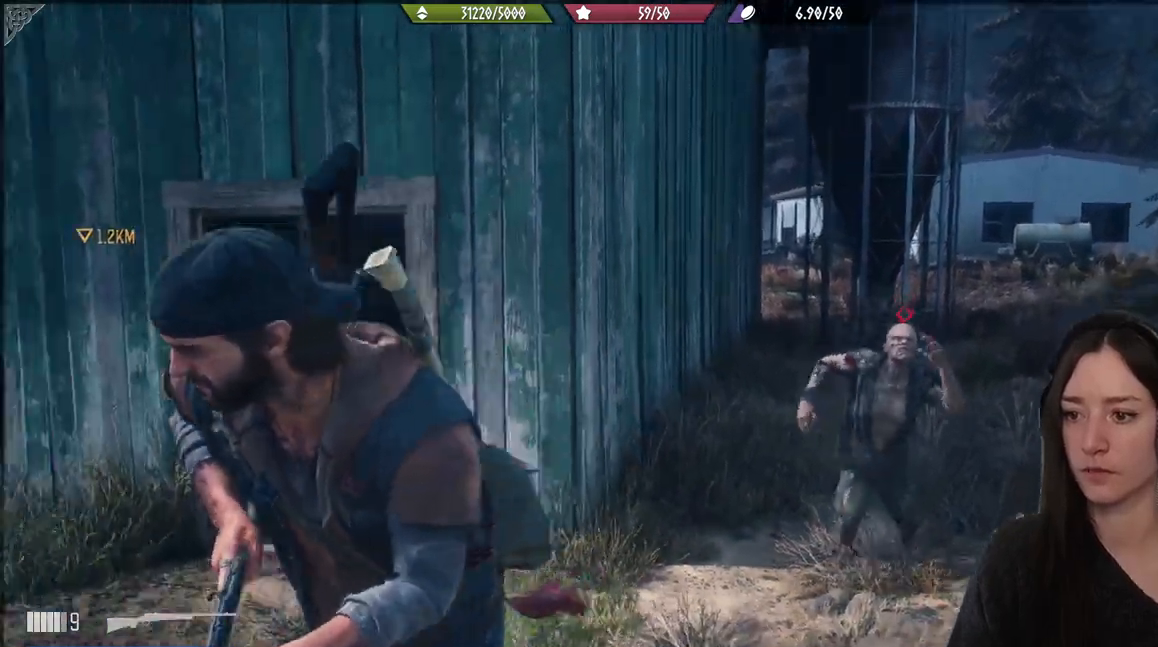
{"buttons": [], "left_stick": "up-left", "right_stick": "right", "events": [[17, "right_stick", "down-left"], [183, "left_stick", "up-left"], [217, "right_stick", "center"], [433, "right_stick", "right"]]}
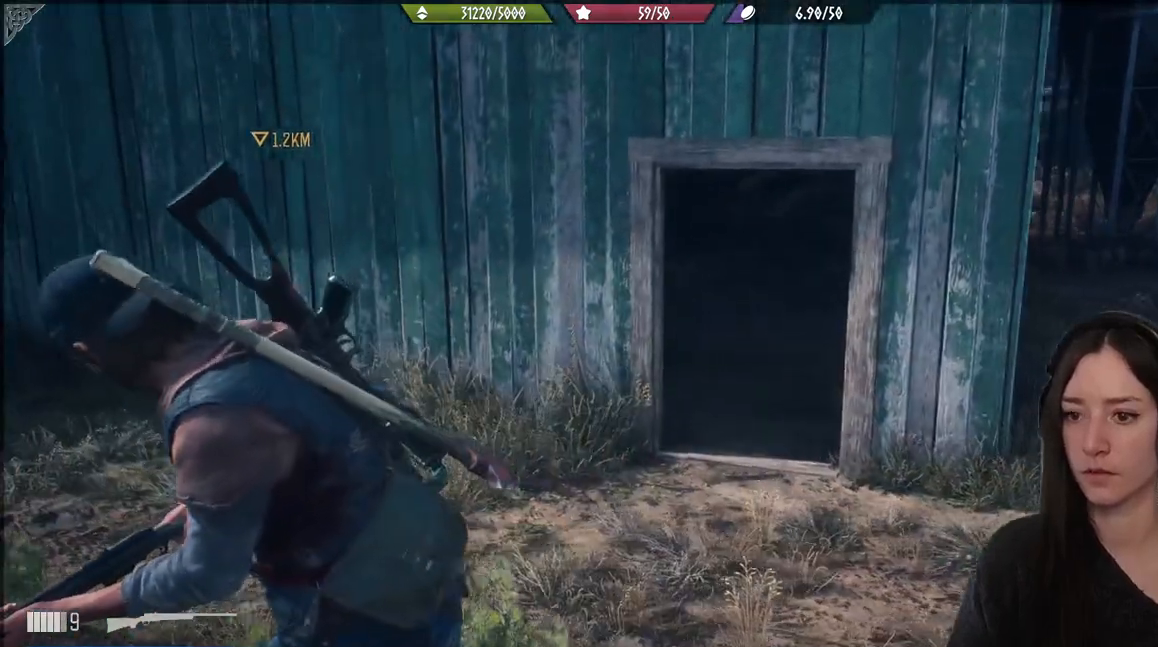
{"buttons": [], "left_stick": "left", "right_stick": "right", "events": [[200, "left_stick", "left"]]}
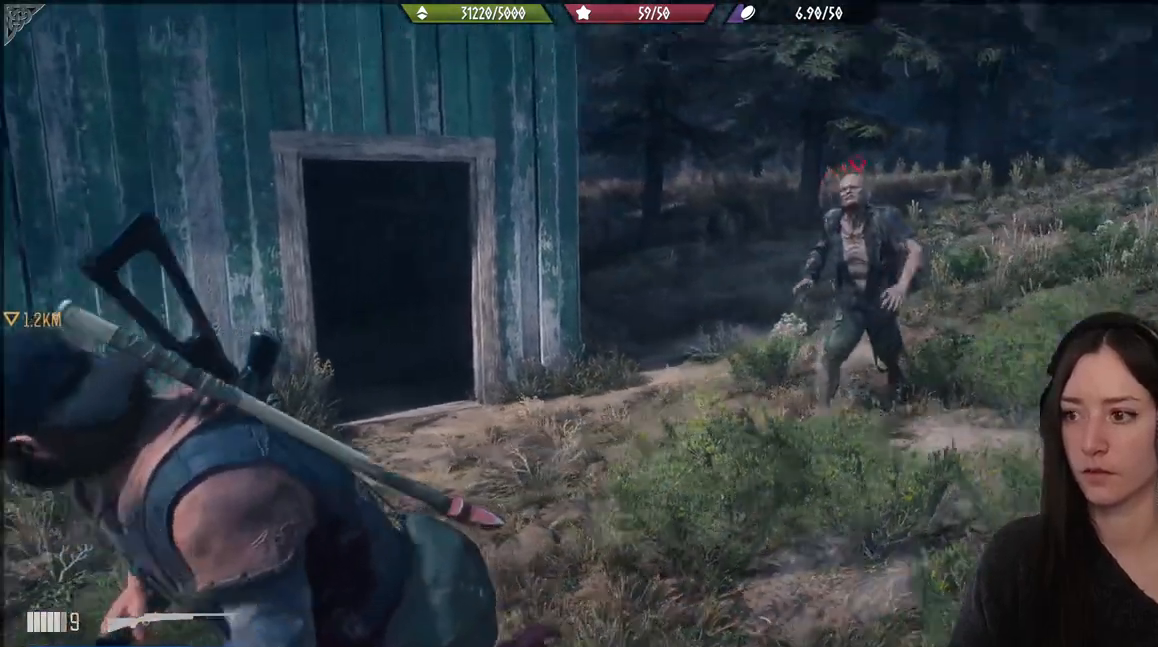
{"buttons": [], "left_stick": "down-left", "right_stick": "right", "events": [[67, "left_stick", "down-left"]]}
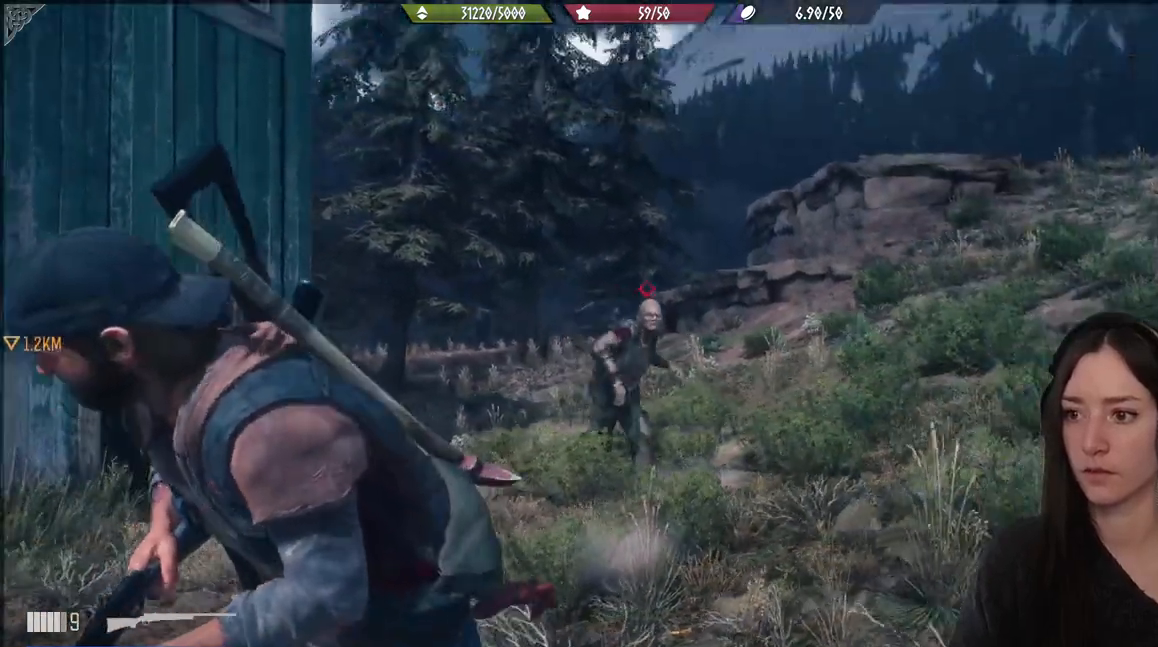
{"buttons": ["L2"], "left_stick": "center", "right_stick": "center", "events": [[150, "L2", "down"], [167, "left_stick", "center"], [267, "right_stick", "down-left"], [333, "right_stick", "center"]]}
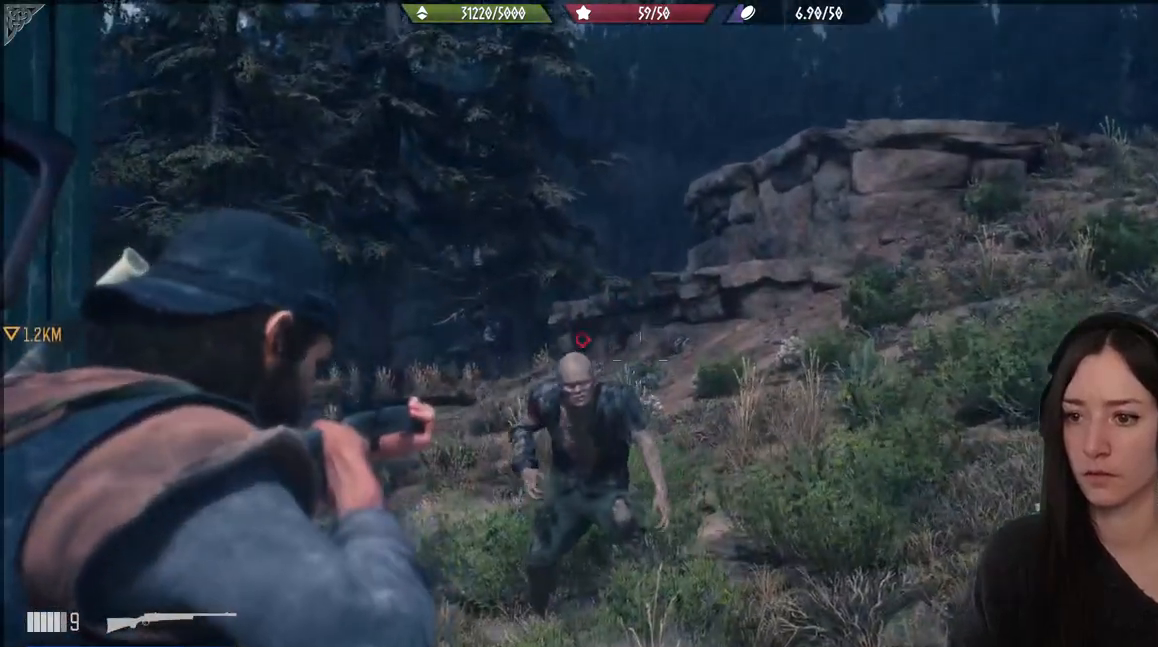
{"buttons": ["L2"], "left_stick": "center", "right_stick": "center", "events": [[283, "right_stick", "down-left"], [450, "right_stick", "center"]]}
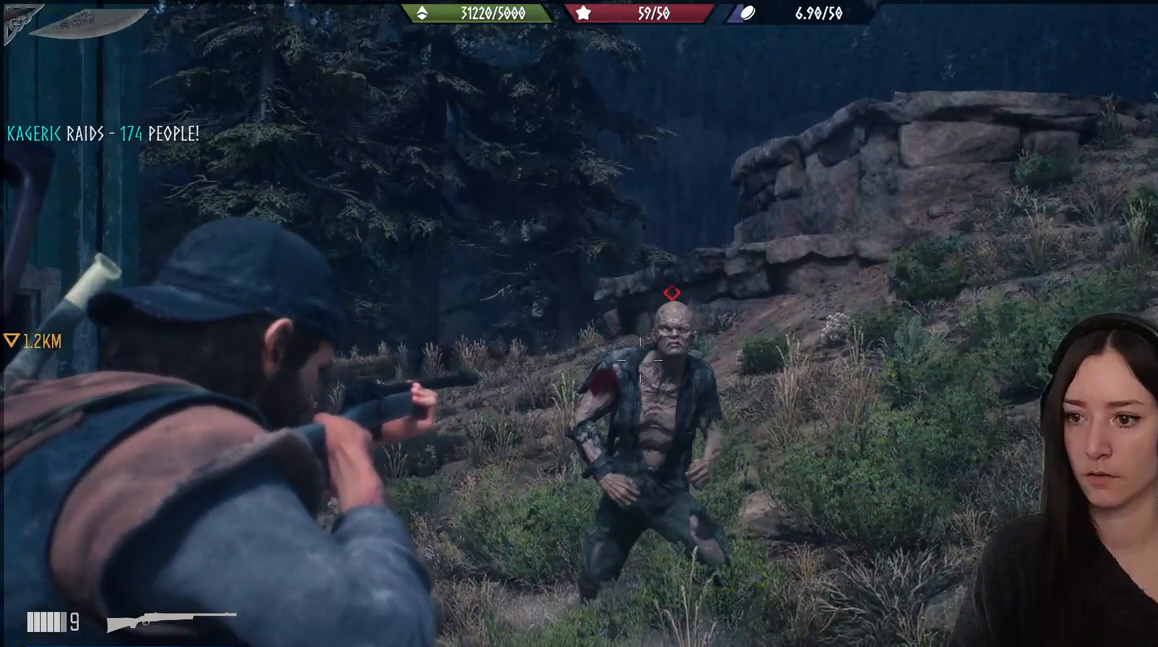
{"buttons": ["L2"], "left_stick": "down", "right_stick": "down-left", "events": [[50, "right_stick", "right"], [150, "right_stick", "up-right"], [300, "R2", "down"], [350, "right_stick", "center"], [417, "left_stick", "down"], [417, "right_stick", "down-left"], [433, "R2", "up"]]}
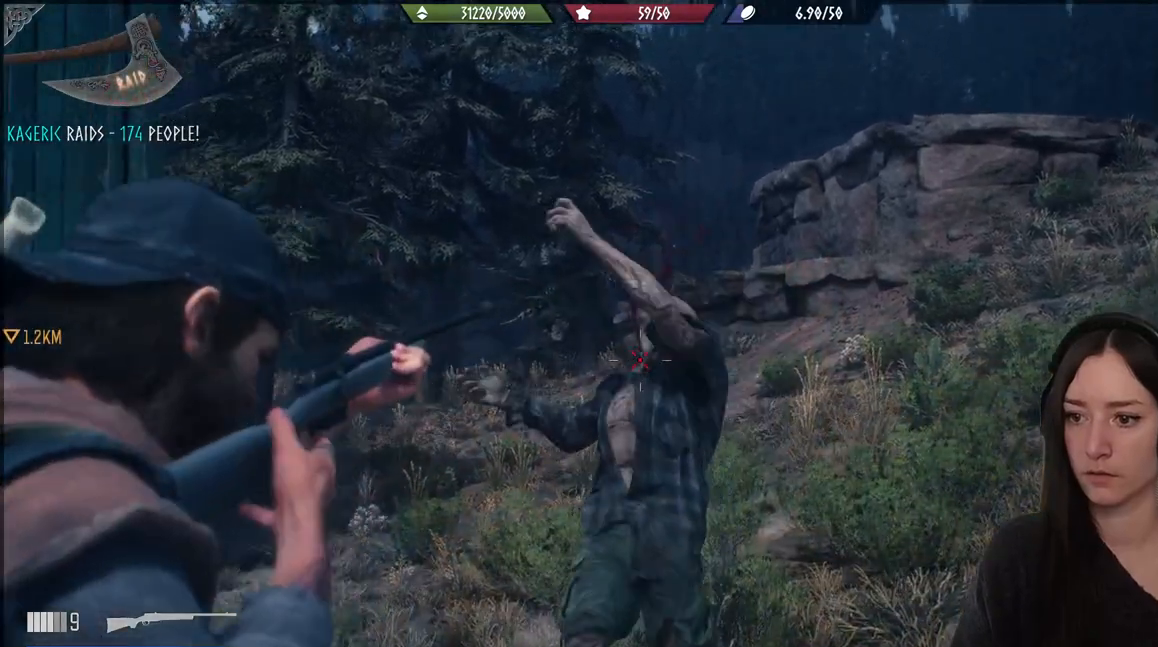
{"buttons": [], "left_stick": "down", "right_stick": "center", "events": [[150, "right_stick", "down"], [400, "L2", "up"], [483, "right_stick", "center"]]}
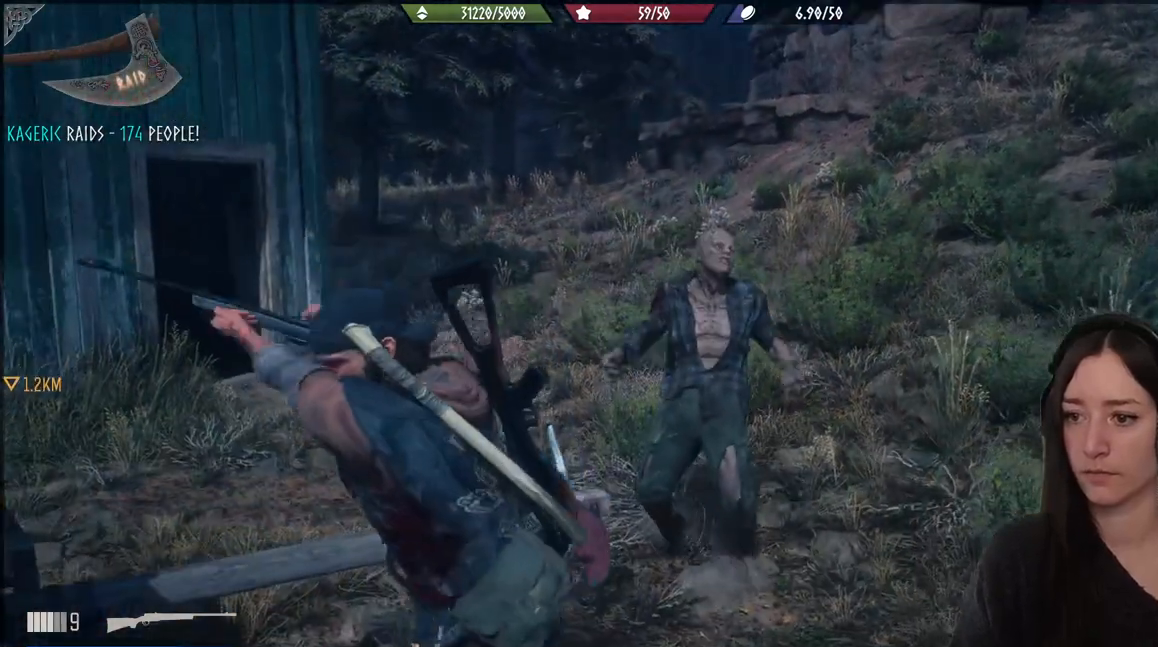
{"buttons": [], "left_stick": "down", "right_stick": "center", "events": []}
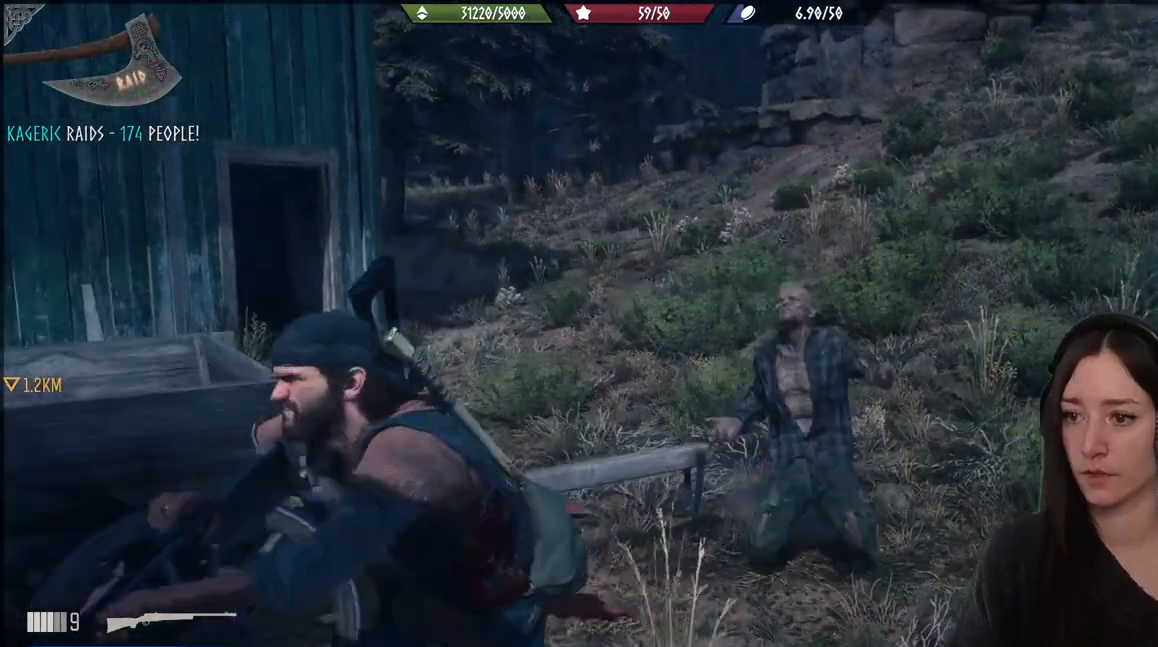
{"buttons": [], "left_stick": "down-right", "right_stick": "center", "events": [[417, "left_stick", "down-right"]]}
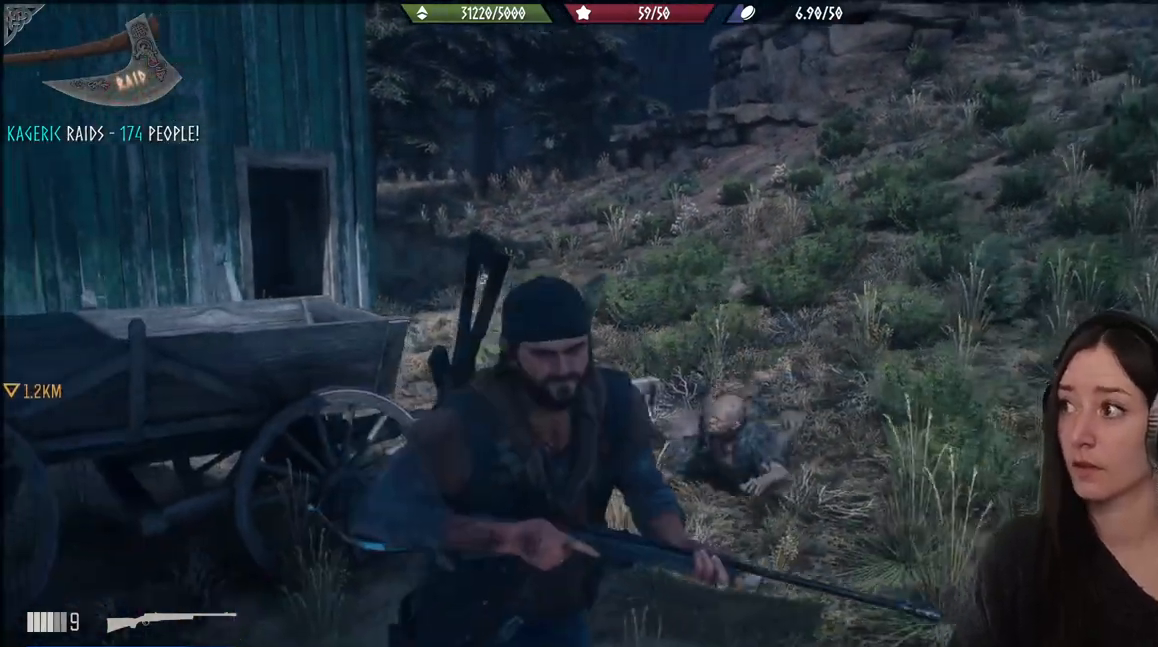
{"buttons": [], "left_stick": "up-right", "right_stick": "down-left", "events": [[267, "left_stick", "up-right"], [450, "right_stick", "down-left"]]}
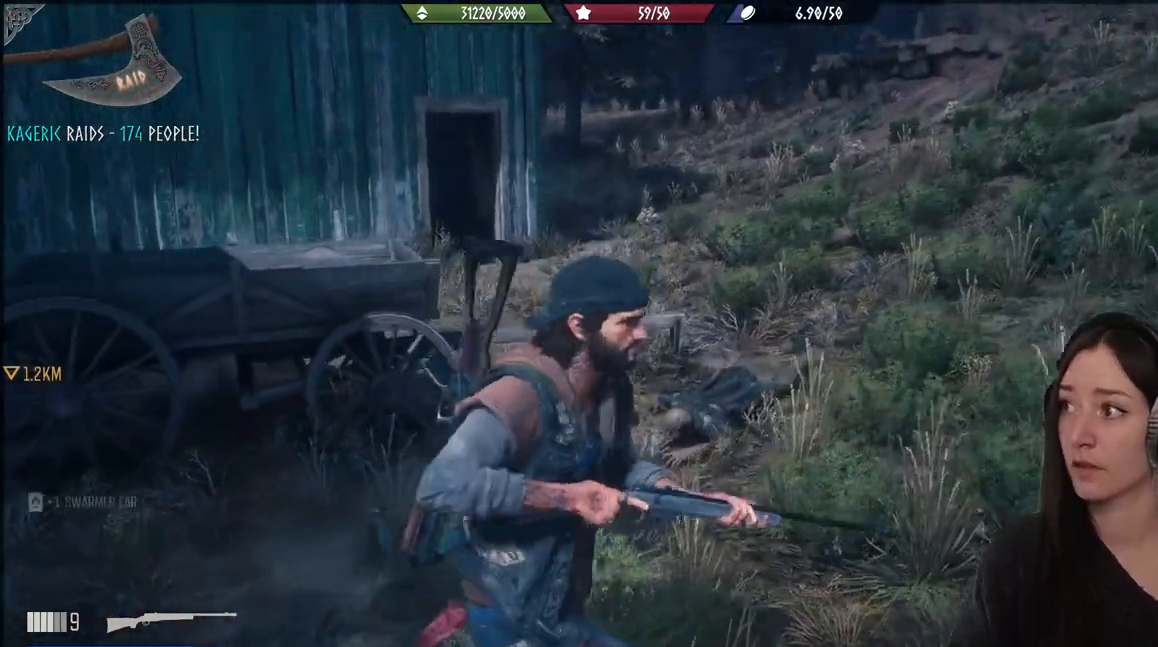
{"buttons": [], "left_stick": "up", "right_stick": "center", "events": [[150, "left_stick", "up"], [433, "right_stick", "center"]]}
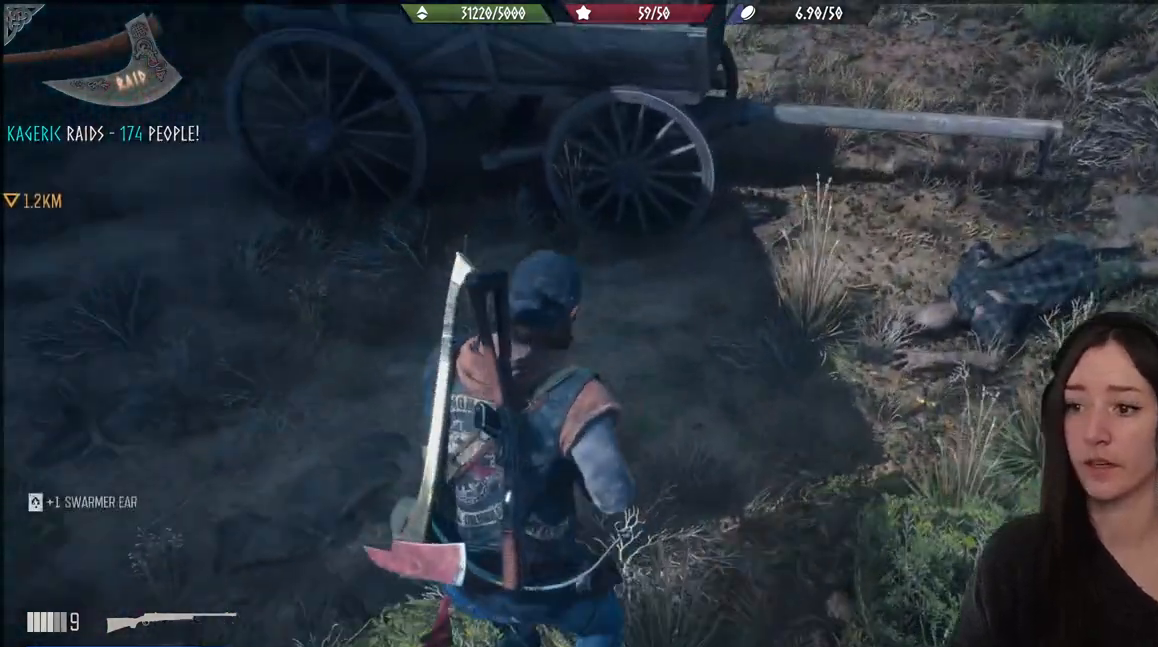
{"buttons": [], "left_stick": "up-right", "right_stick": "up", "events": [[100, "left_stick", "up-right"], [250, "right_stick", "up"]]}
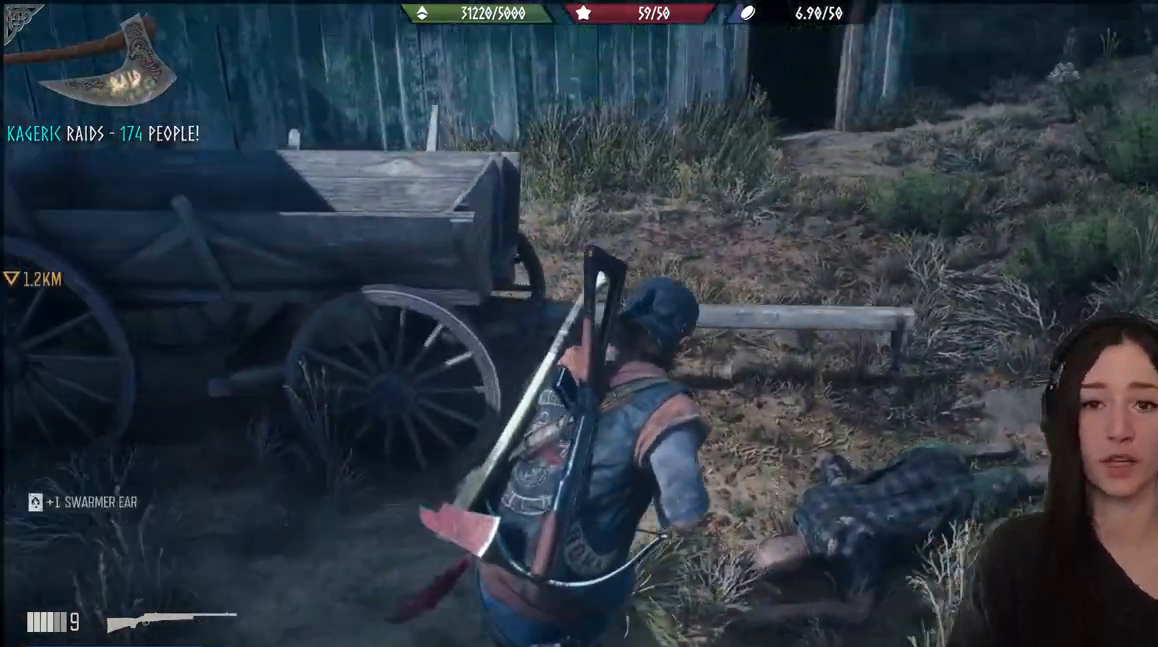
{"buttons": [], "left_stick": "center", "right_stick": "center", "events": [[50, "right_stick", "center"], [67, "left_stick", "center"]]}